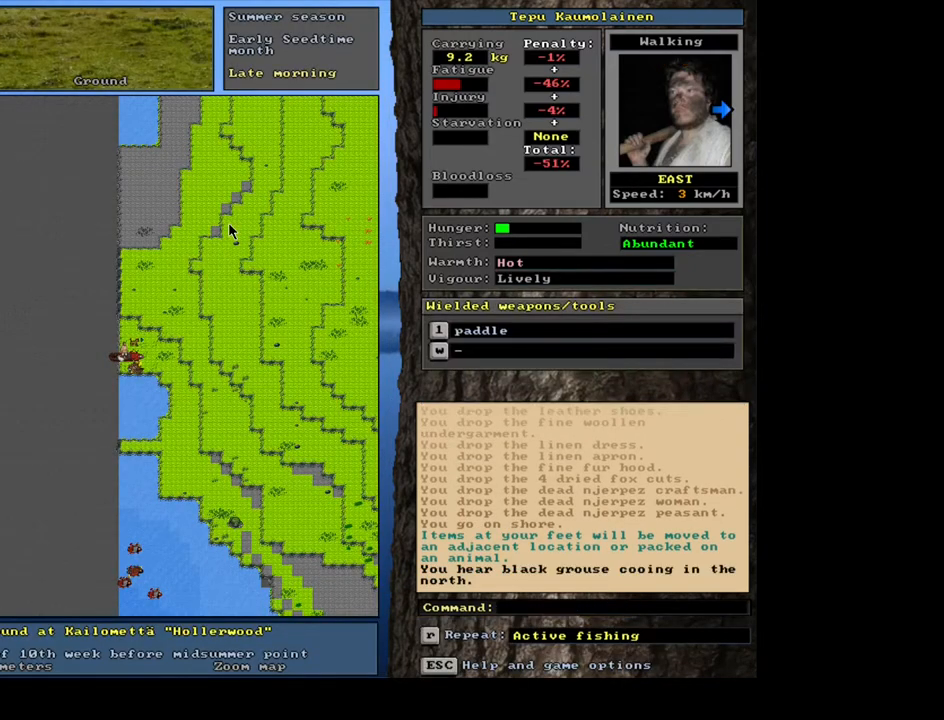
Gameplay with keyboard and mouse; each line is a JSON object with the keys and mouse buttons held at the frame after it. "events" lists presses ("down") and releases ("up") of ".", "/", "0", "1", "2", "3", "4", "5", "6", "7", "8", "9", "a", "alt_l", "alt_r", "b", "backslash", "backspace", "c", "caps_lock", "comma", "ctrl_l", "ctrl_r", "d", "down", "e", "equals", "escape", "f", "f1", "f10", "f11", "f12", "f2", "f3", "f4", "f5", "f6", "f7", "f8", "f9", "g", "h", "i", "j", "k", "l", "lbracket", "left", "m", "minus", "n", "num0", "num1", "num2", "num3", "num4", "num5", "num6", "num7", "num8", "num9", "o", "p", "q", "quote", "r", "rbracket", "return", "right", "s", "semicolon", "shift_l", "shift_r", "space", "super", "t", "tab", "tilde", "u", "up", "v", "w", "x", "y", "z", "mouse_left", "mouse_wheel", "mouse_right", "mouse_mb4" and "mouse_mb5" between this image and that frame as [ms after this image, input, new state], when the widget could be followed in between. "mouse_left", "mouse_wheel", "mouse_right", "mouse_mb4", "mouse_mb5" = the "left", "wheel", "right", "mb4", "mb5" buttons of the "mouse" list. No other keys are recorded. "wheel" means that the mouse wheel is clicked or scrolled. Mouse movement is not recorded. Not read: other_keys.
{"keys": ["ctrl_l"], "mouse": [], "events": [[300, "ctrl_l", "down"]]}
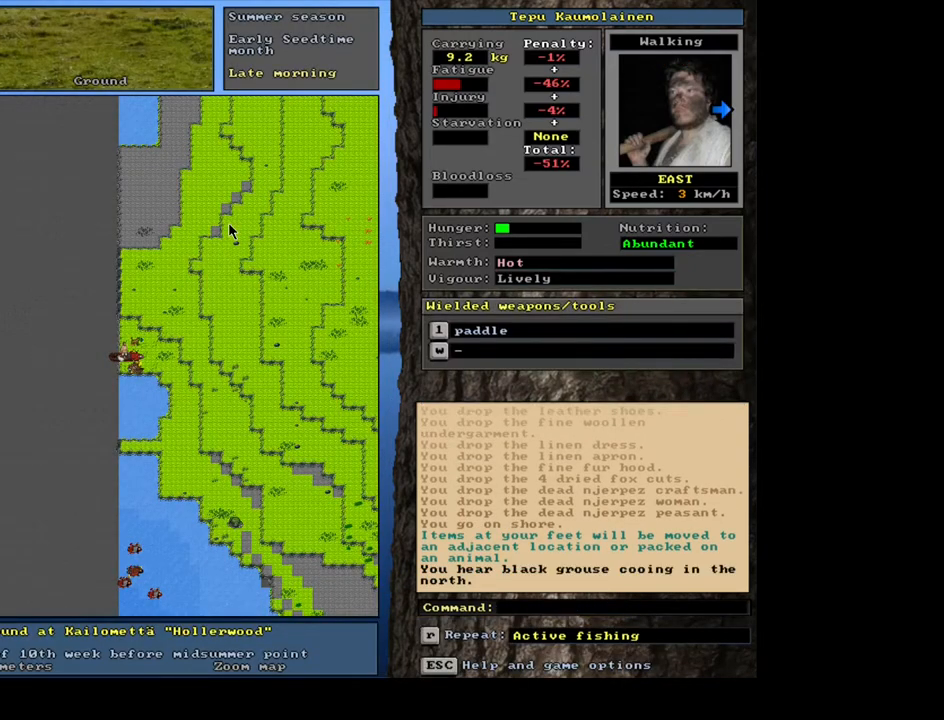
{"keys": ["ctrl_l"], "mouse": [], "events": [[367, "num4", "down"], [483, "num4", "up"]]}
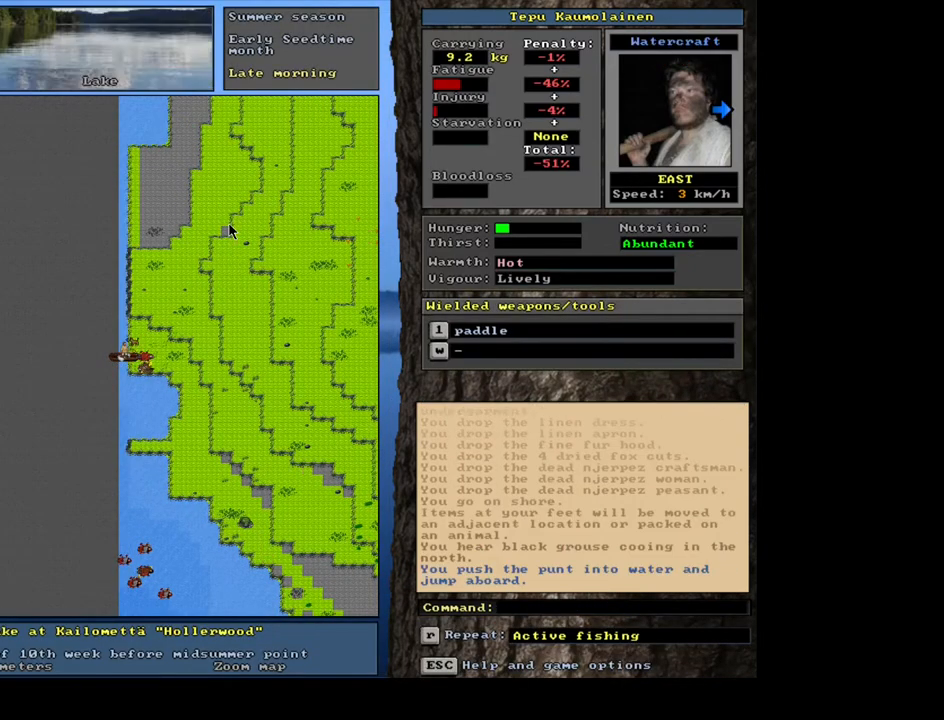
{"keys": ["ctrl_l"], "mouse": [], "events": [[217, "num2", "down"], [300, "num2", "up"]]}
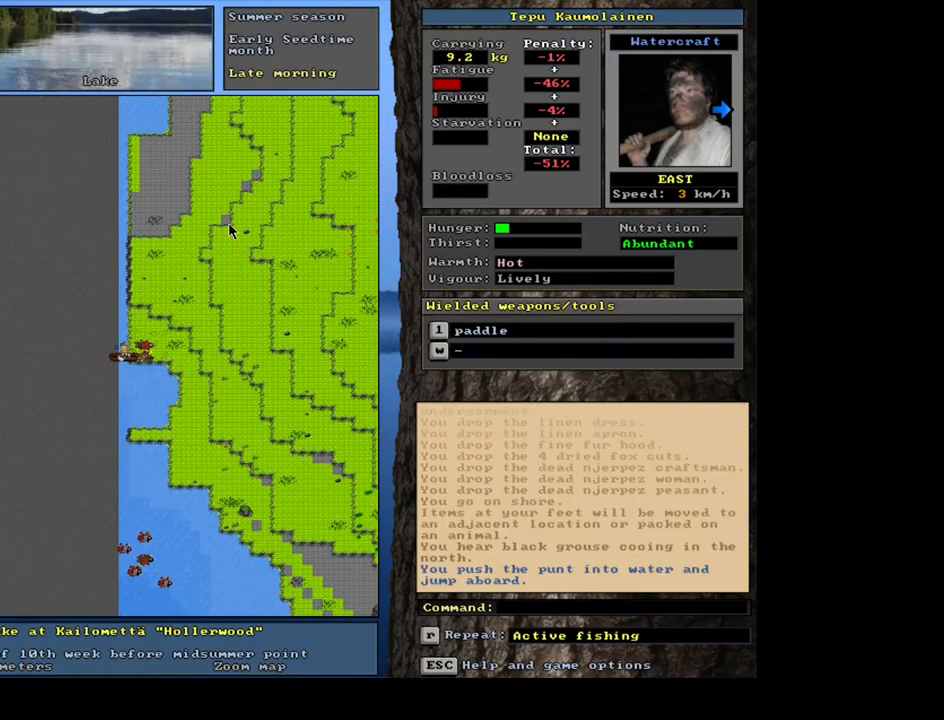
{"keys": [], "mouse": [], "events": [[83, "num6", "down"], [183, "num6", "up"], [483, "ctrl_l", "up"]]}
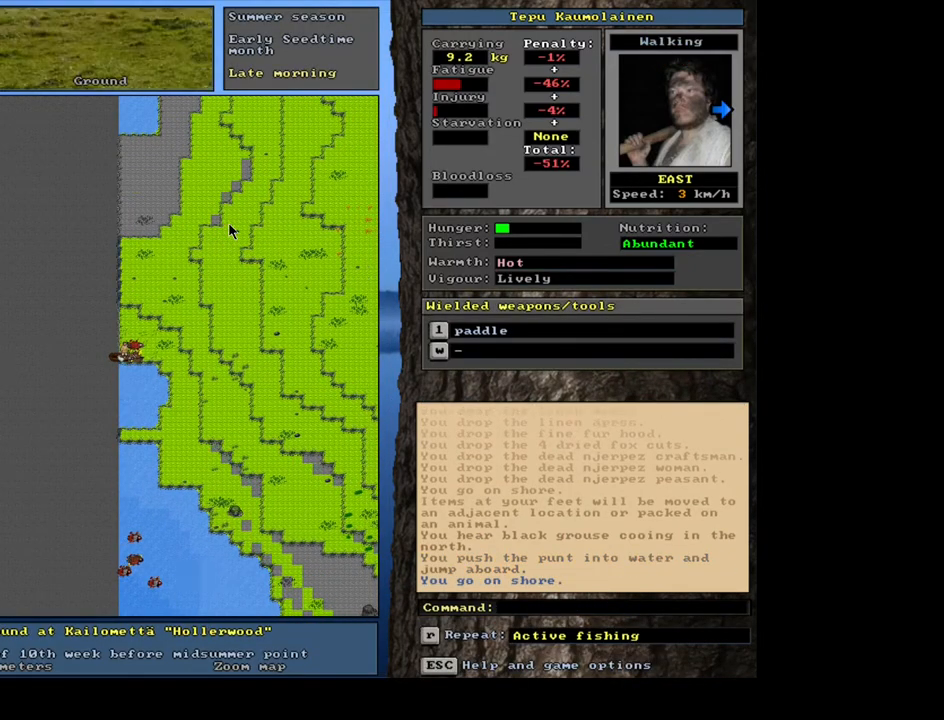
{"keys": [], "mouse": [], "events": [[267, "p", "down"], [367, "p", "up"]]}
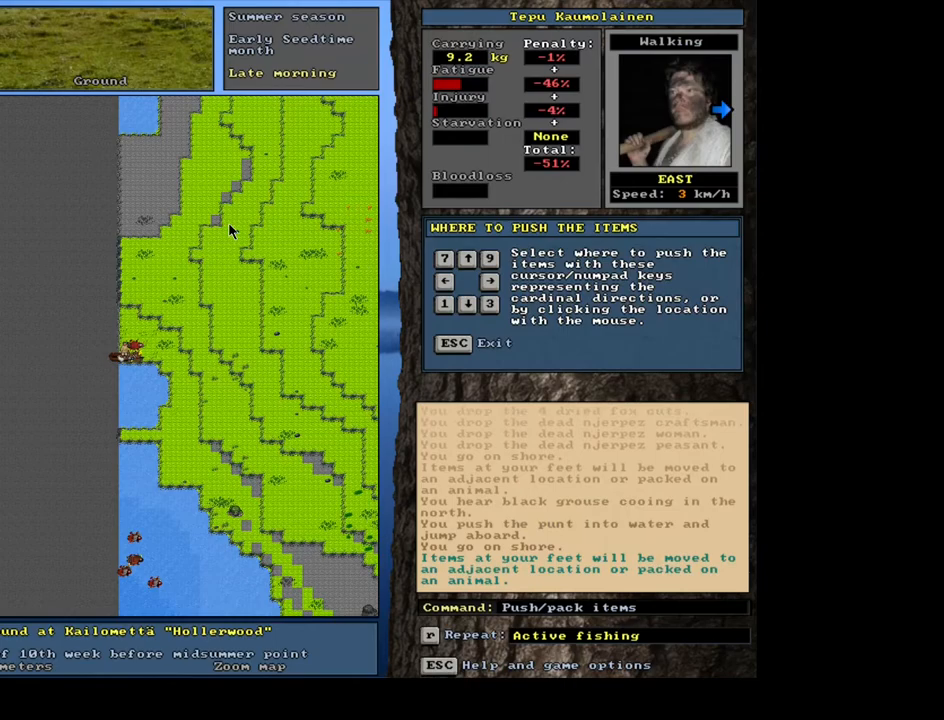
{"keys": [], "mouse": [], "events": [[17, "right", "down"], [100, "right", "up"]]}
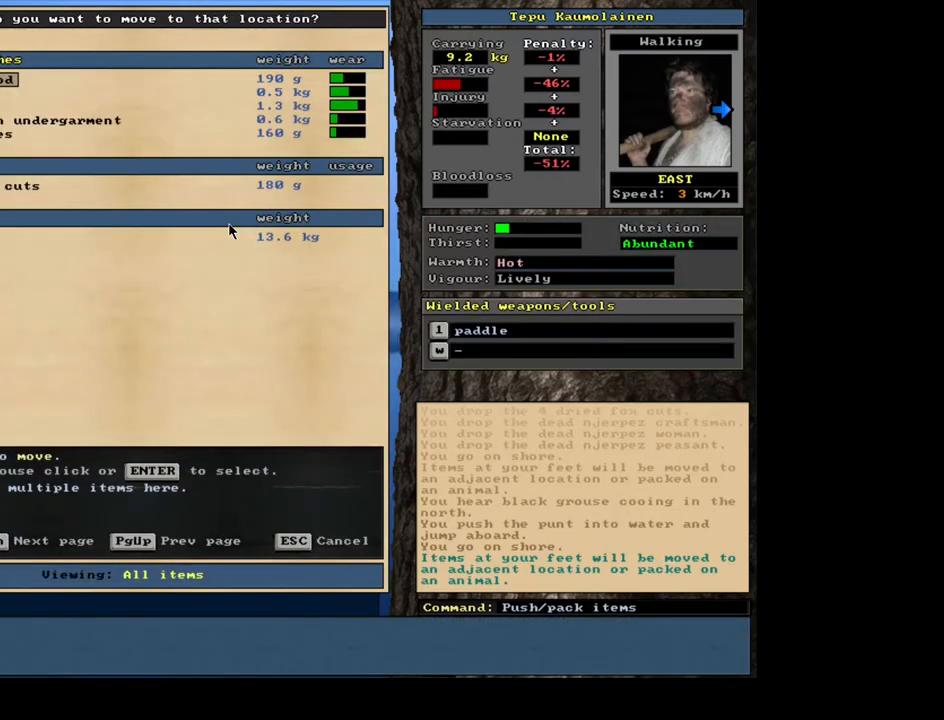
{"keys": [], "mouse": [], "events": [[83, "shift_l", "down"], [250, "equals", "down"], [333, "equals", "up"], [433, "shift_l", "up"]]}
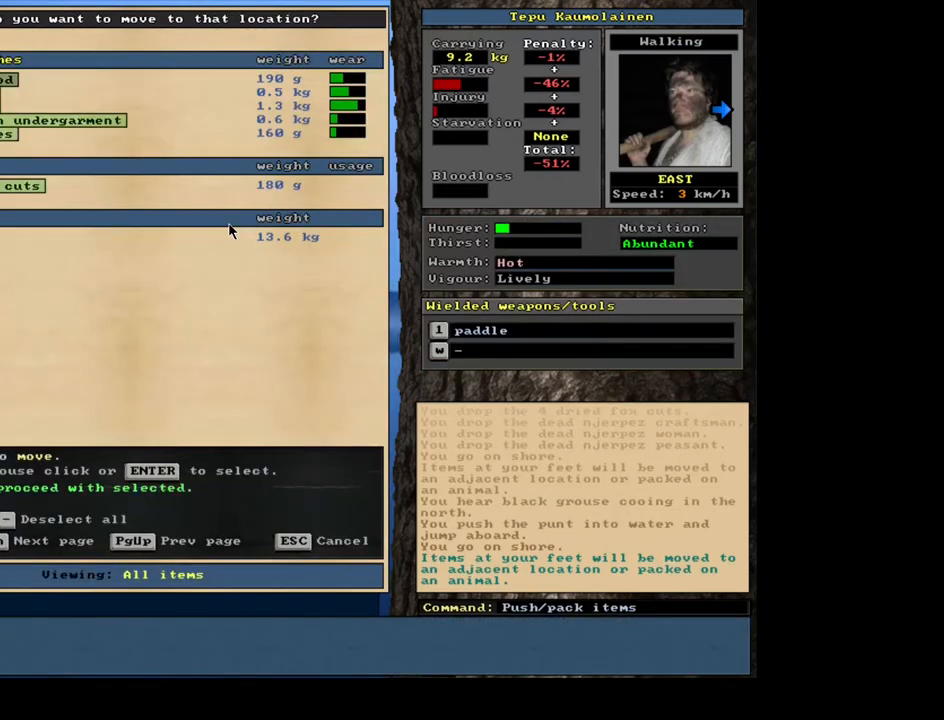
{"keys": [], "mouse": [], "events": []}
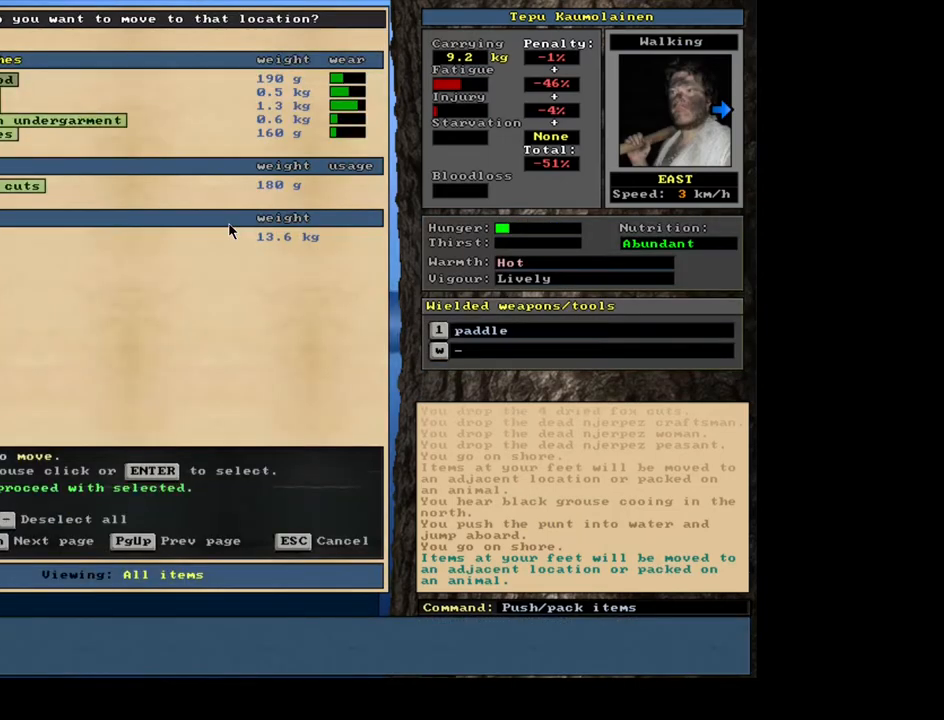
{"keys": [], "mouse": [], "events": []}
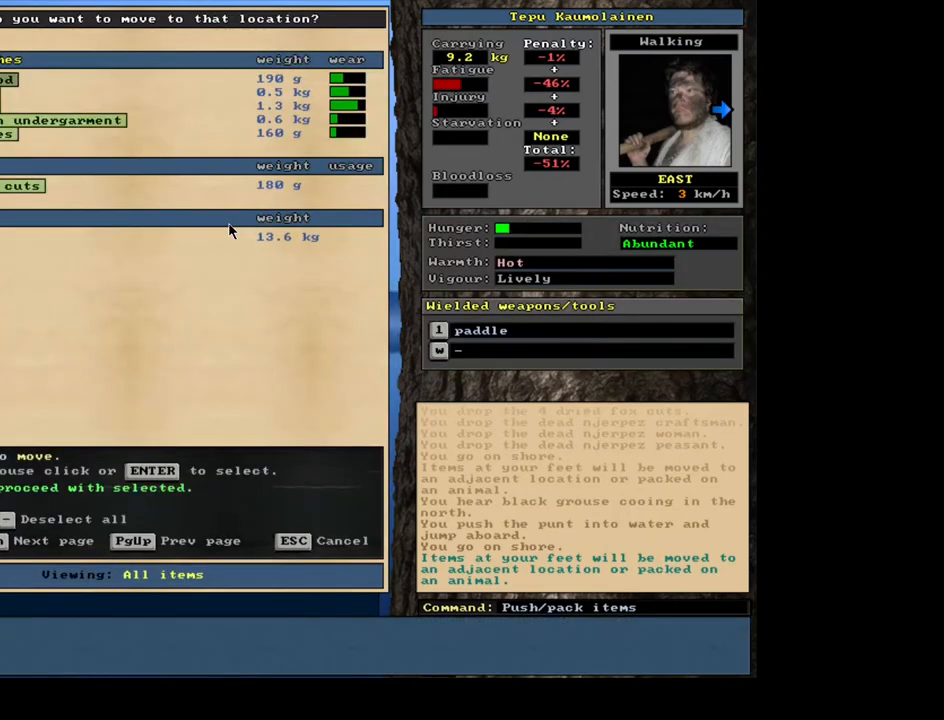
{"keys": [], "mouse": [], "events": []}
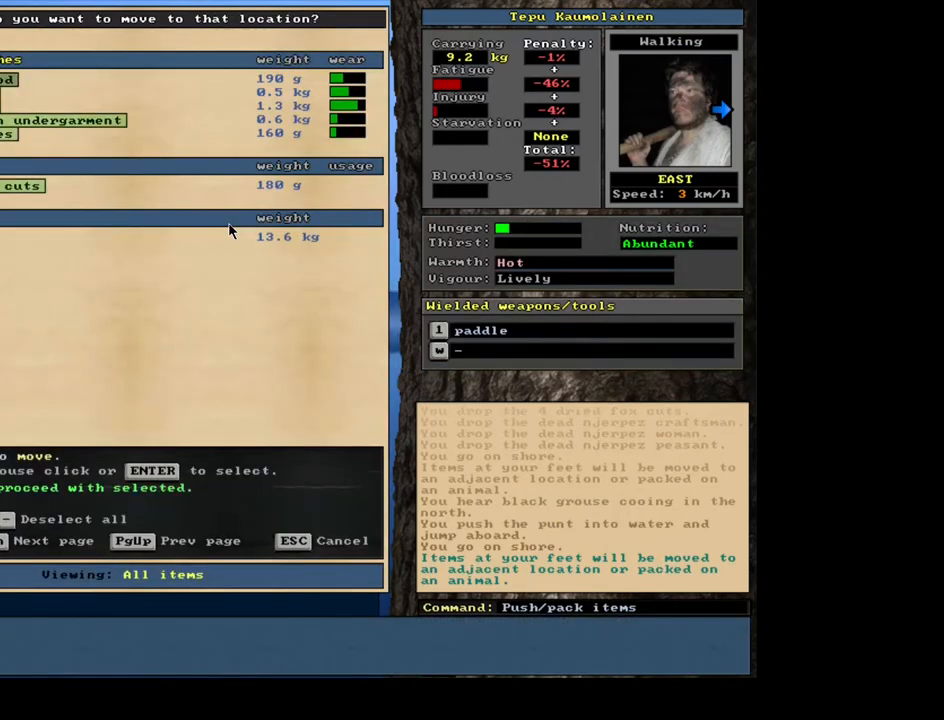
{"keys": [], "mouse": [], "events": [[200, "g", "down"], [317, "g", "up"]]}
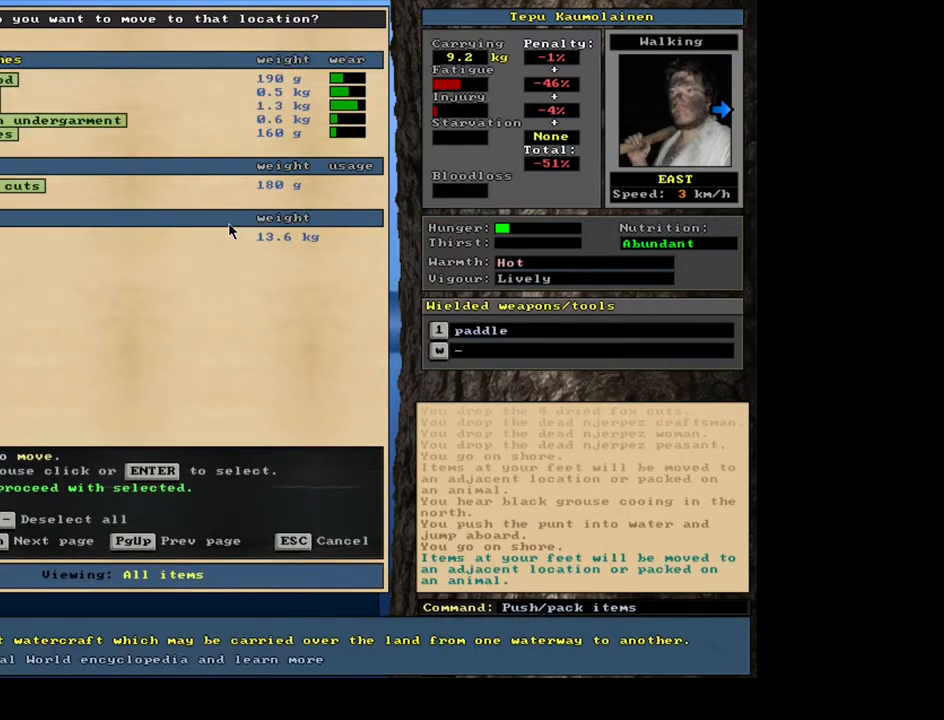
{"keys": [], "mouse": [], "events": [[183, "up", "down"], [283, "up", "up"]]}
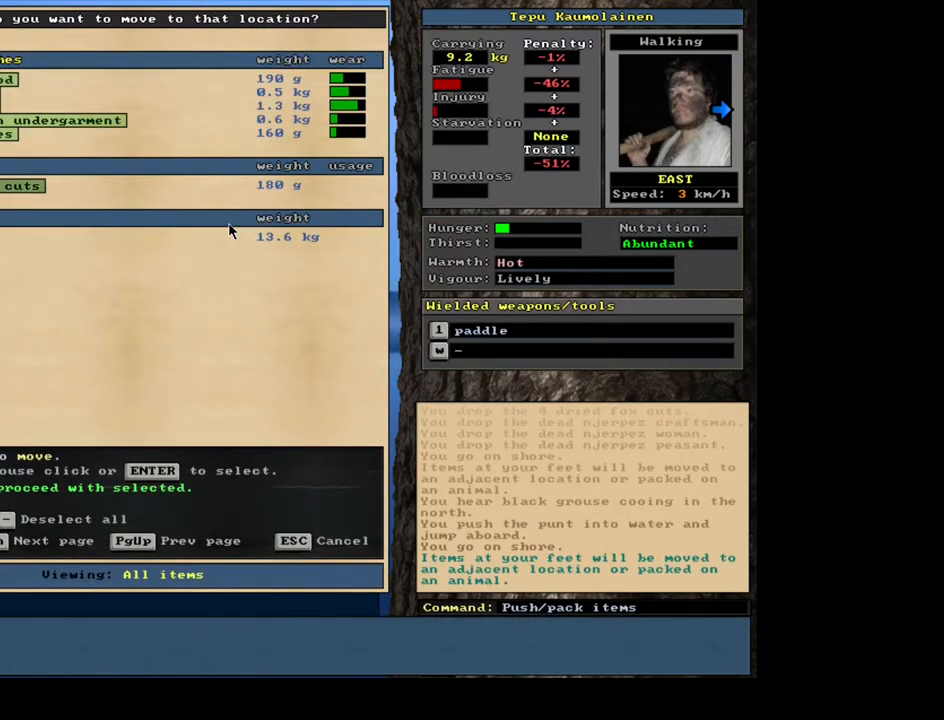
{"keys": [], "mouse": [], "events": []}
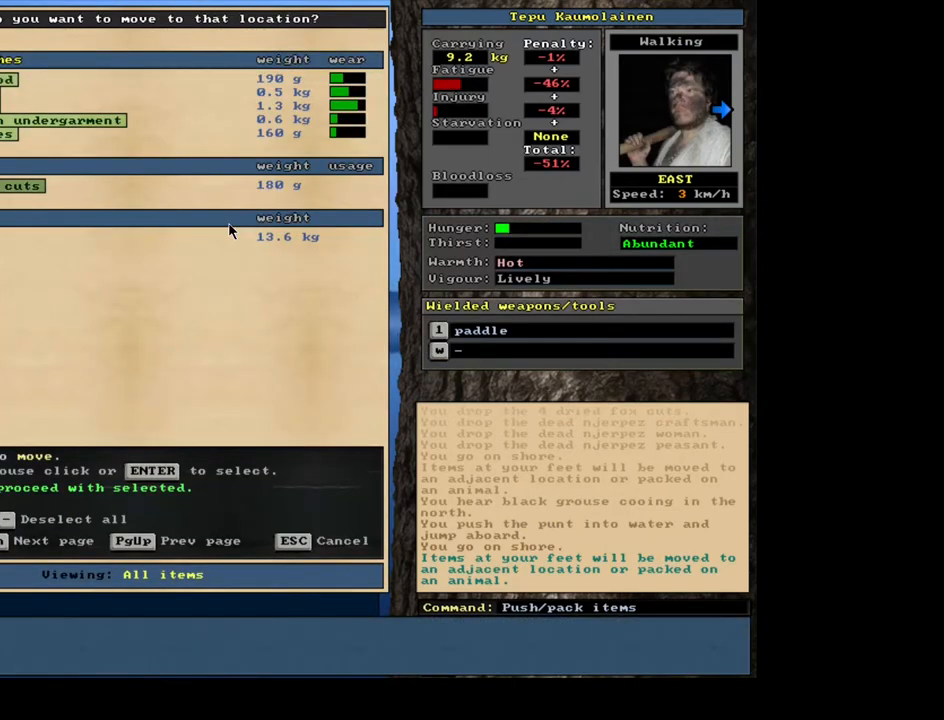
{"keys": [], "mouse": [], "events": [[67, "space", "down"], [150, "space", "up"]]}
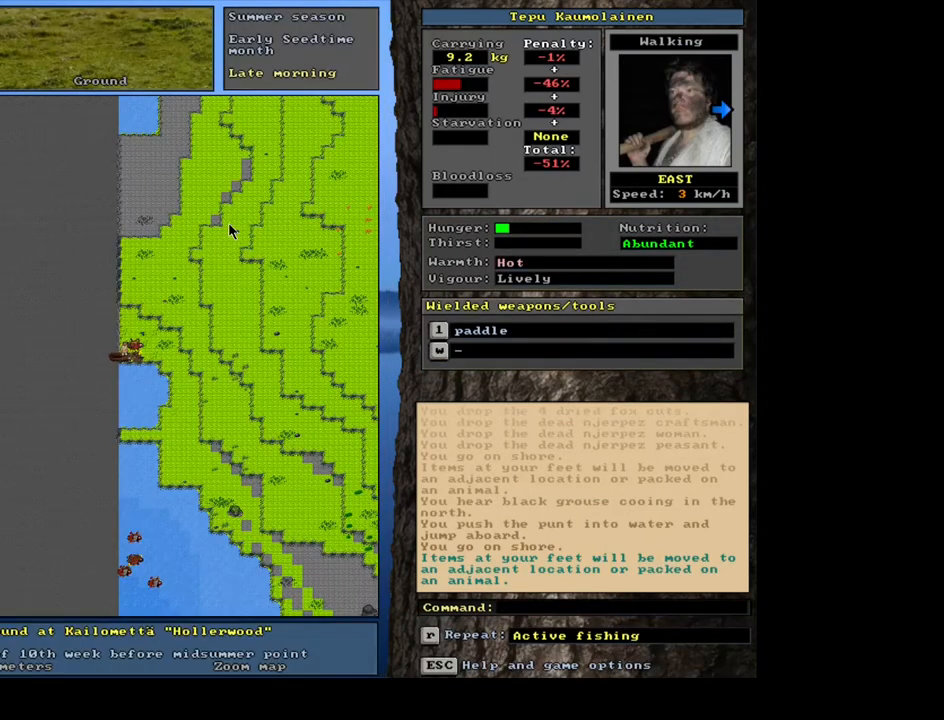
{"keys": ["ctrl_l", "left"], "mouse": [], "events": [[433, "ctrl_l", "down"], [500, "left", "down"]]}
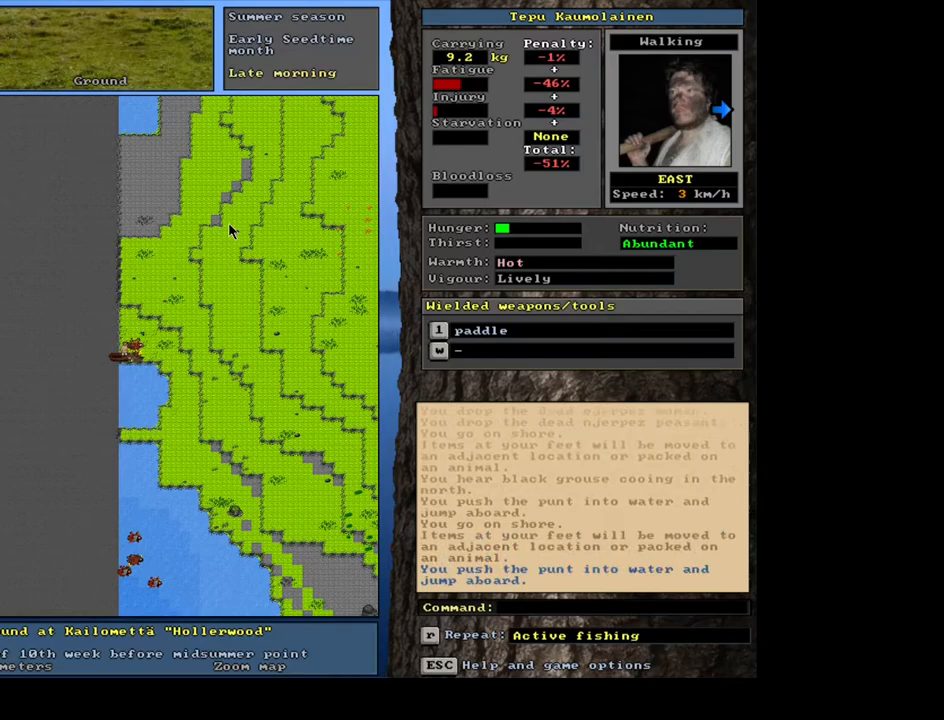
{"keys": ["ctrl_l"], "mouse": [], "events": [[83, "left", "up"], [150, "left", "down"], [250, "left", "up"], [300, "left", "down"], [433, "left", "up"]]}
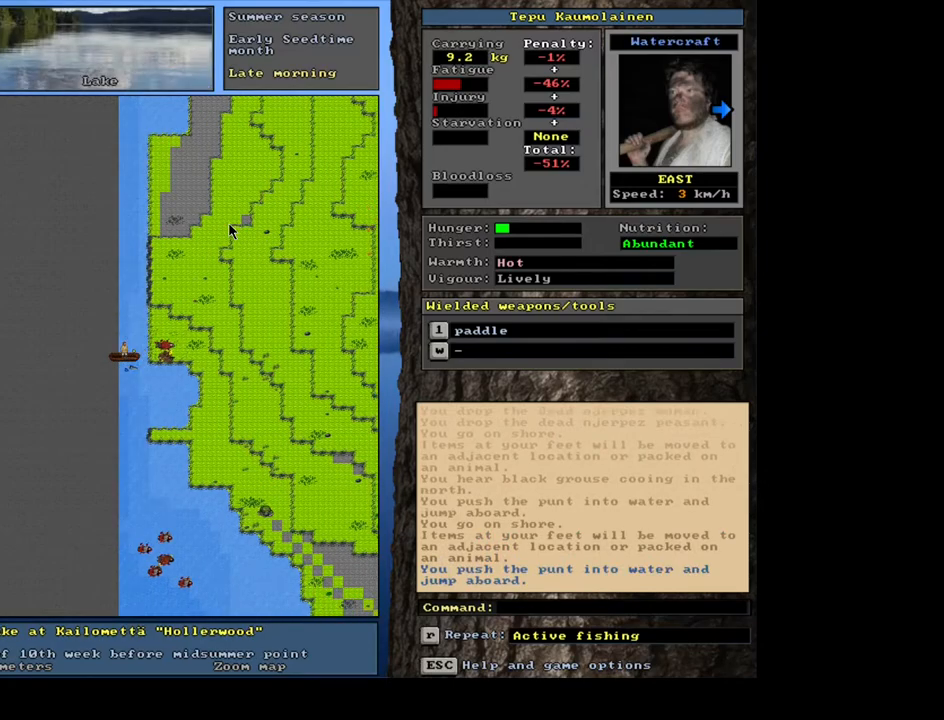
{"keys": [], "mouse": [], "events": [[33, "left", "down"], [83, "left", "up"], [167, "ctrl_l", "up"]]}
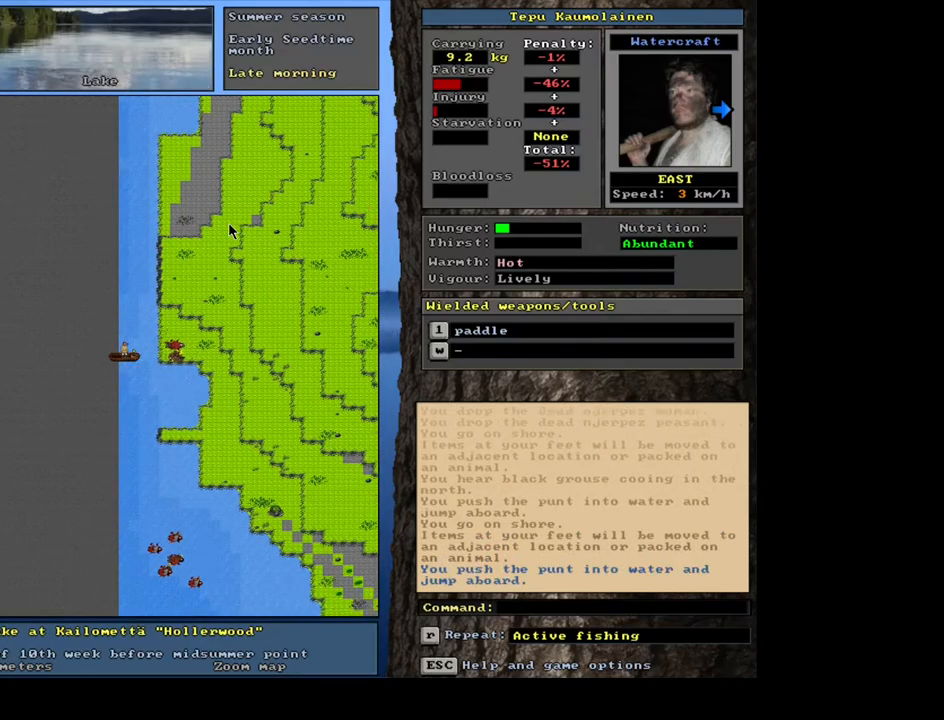
{"keys": [], "mouse": [], "events": []}
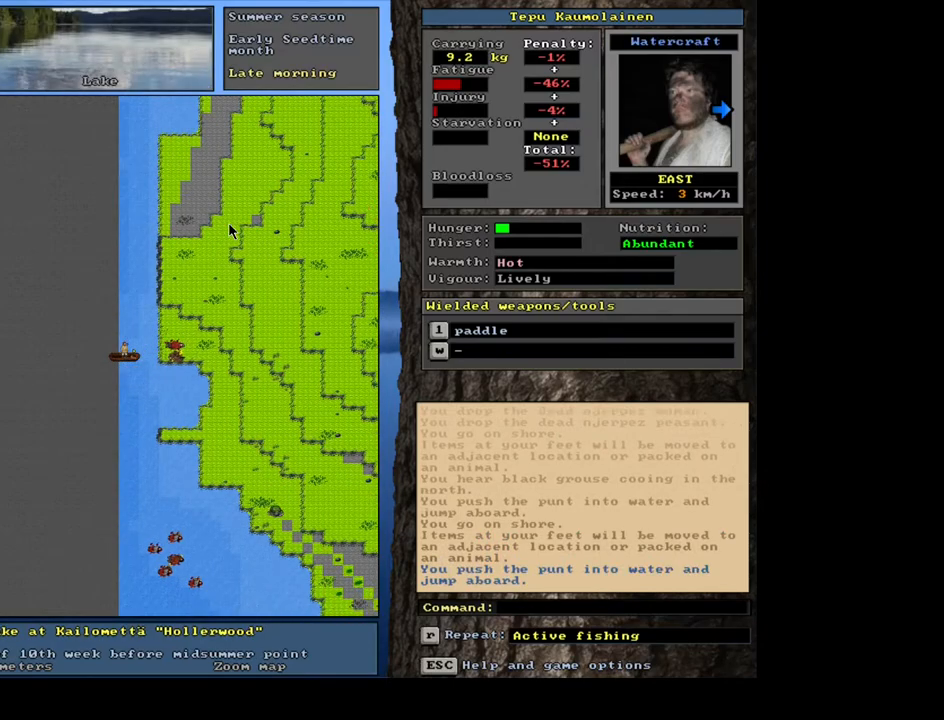
{"keys": [], "mouse": [], "events": [[267, "g", "down"], [350, "g", "up"]]}
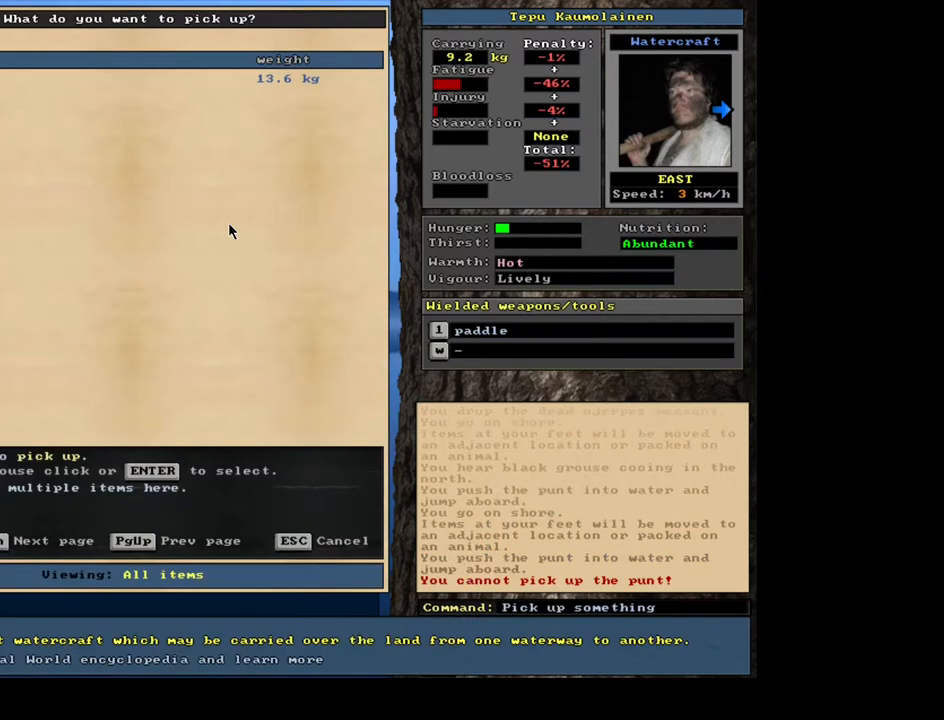
{"keys": [], "mouse": [], "events": []}
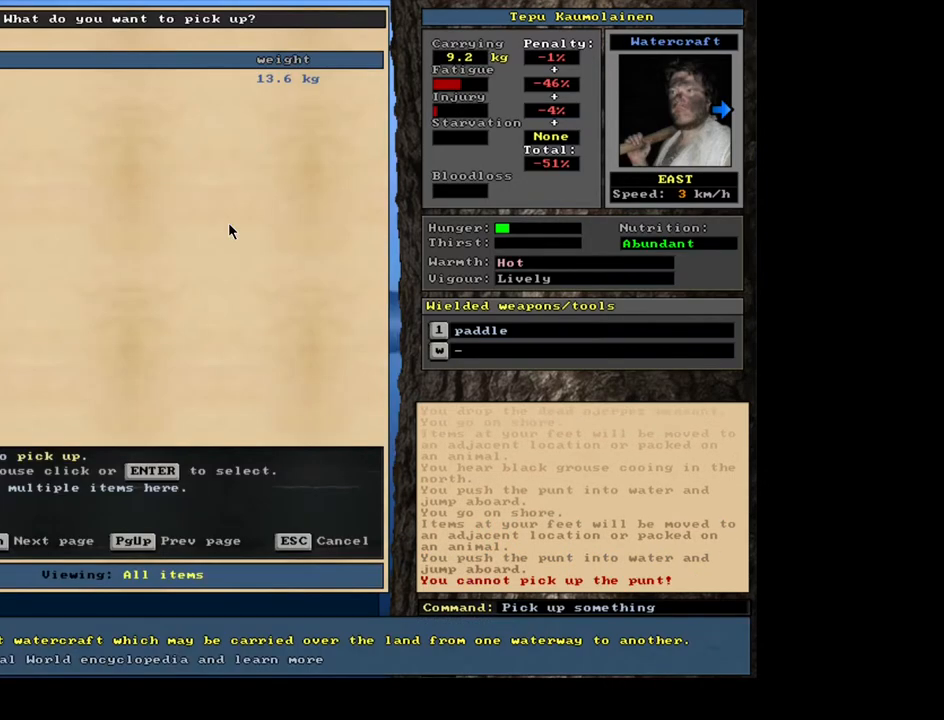
{"keys": [], "mouse": [], "events": [[67, "escape", "down"], [167, "escape", "up"]]}